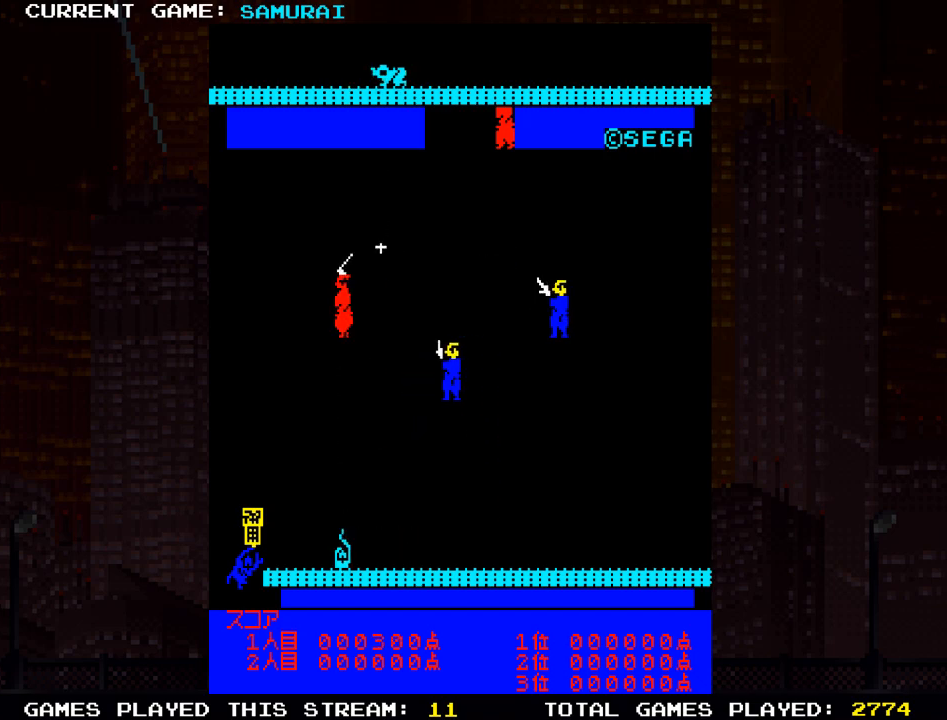
Gameplay with a controller (arcade stick); each line is a JSON object with the inputs held at the frame after it. "events" lists button and stick changes between this image and that frame as [ms after this image, input, new state], when the widget could be followed in between. Not read: L3 R3 other_buttons.
{"buttons": [], "left_stick": "down", "events": [[67, "left_stick", "down"]]}
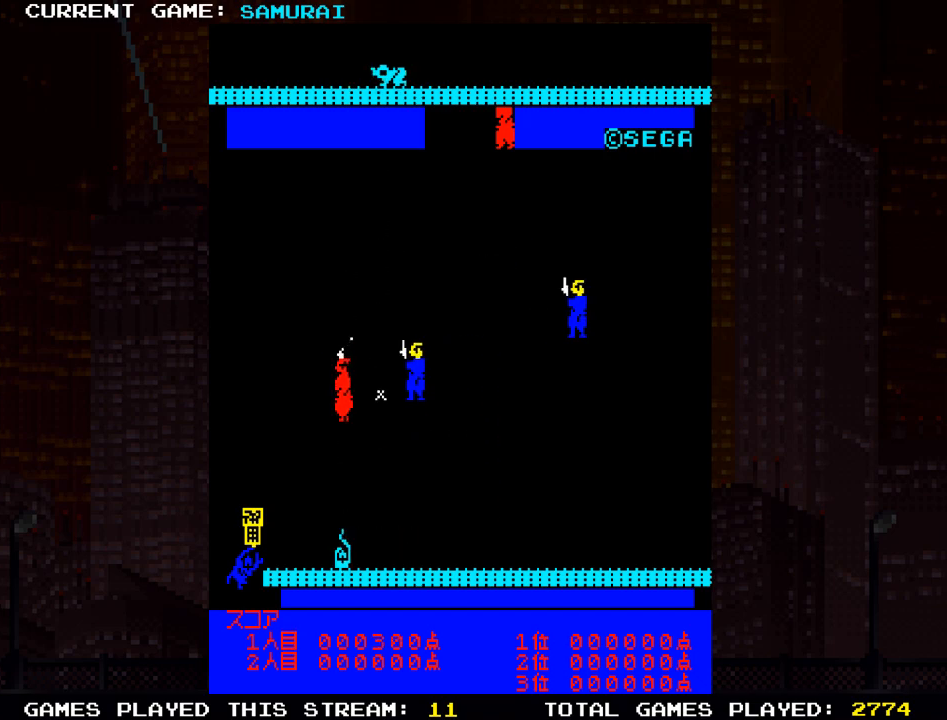
{"buttons": [], "left_stick": "up", "events": [[17, "left_stick", "left"], [283, "left_stick", "up"]]}
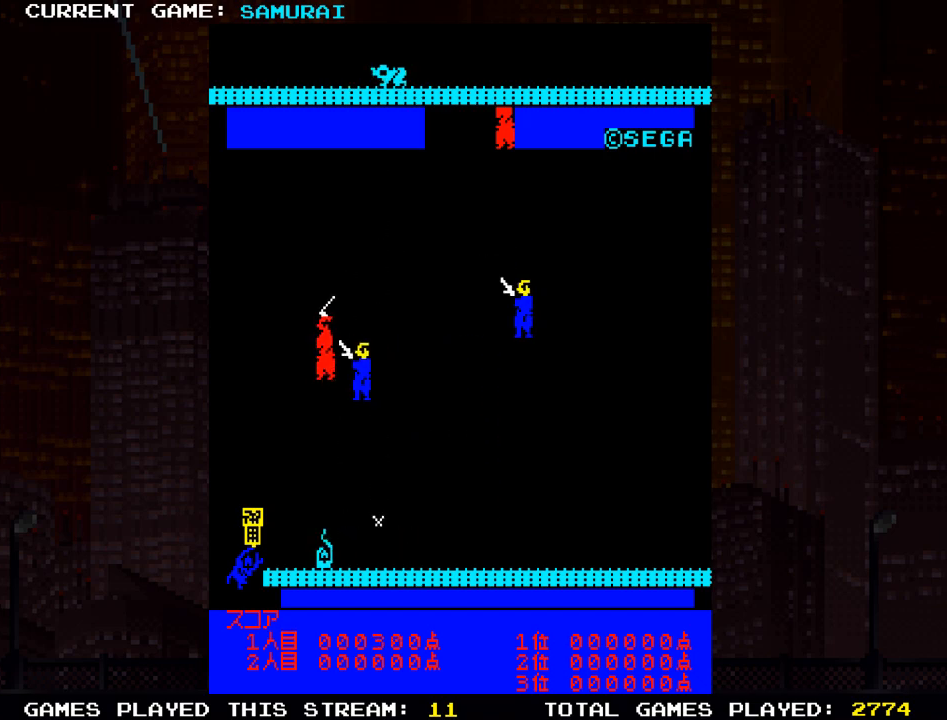
{"buttons": [], "left_stick": "down-left", "events": [[117, "left_stick", "left"], [500, "left_stick", "down-left"]]}
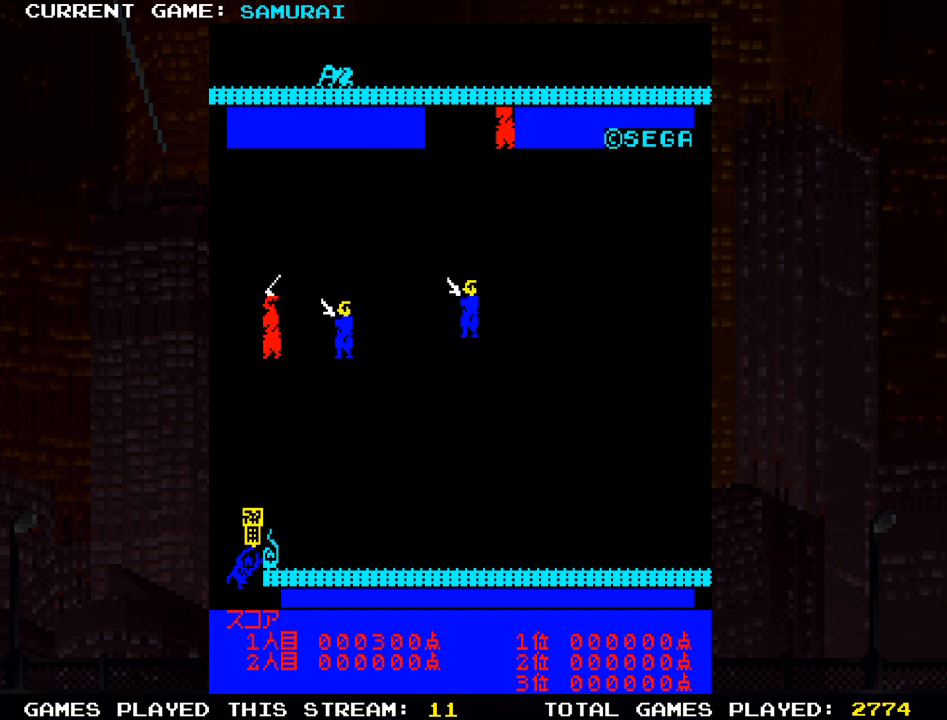
{"buttons": [], "left_stick": "down", "events": [[17, "left_stick", "down"]]}
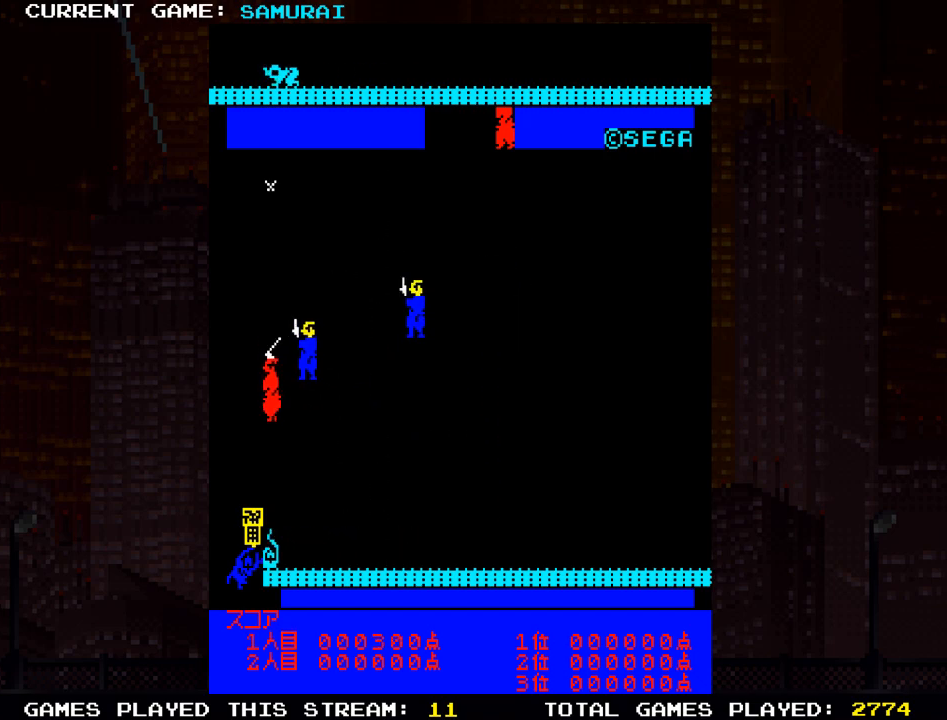
{"buttons": [], "left_stick": "right", "events": [[100, "left_stick", "right"], [133, "SQUARE", "down"], [183, "SQUARE", "up"], [267, "SQUARE", "down"], [317, "SQUARE", "up"], [383, "SQUARE", "down"], [483, "SQUARE", "up"]]}
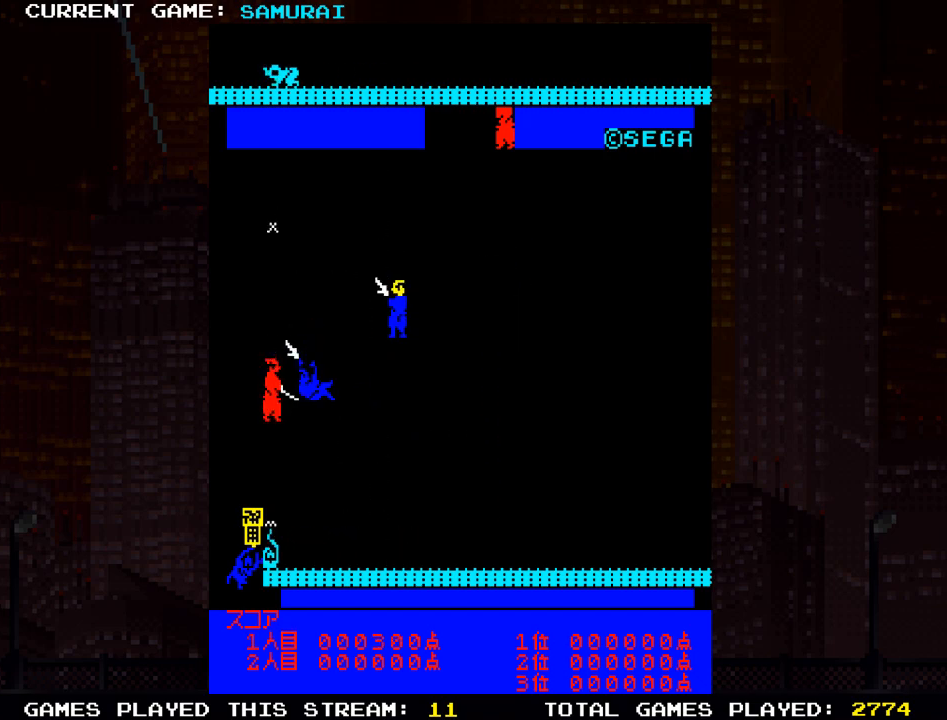
{"buttons": [], "left_stick": "right", "events": []}
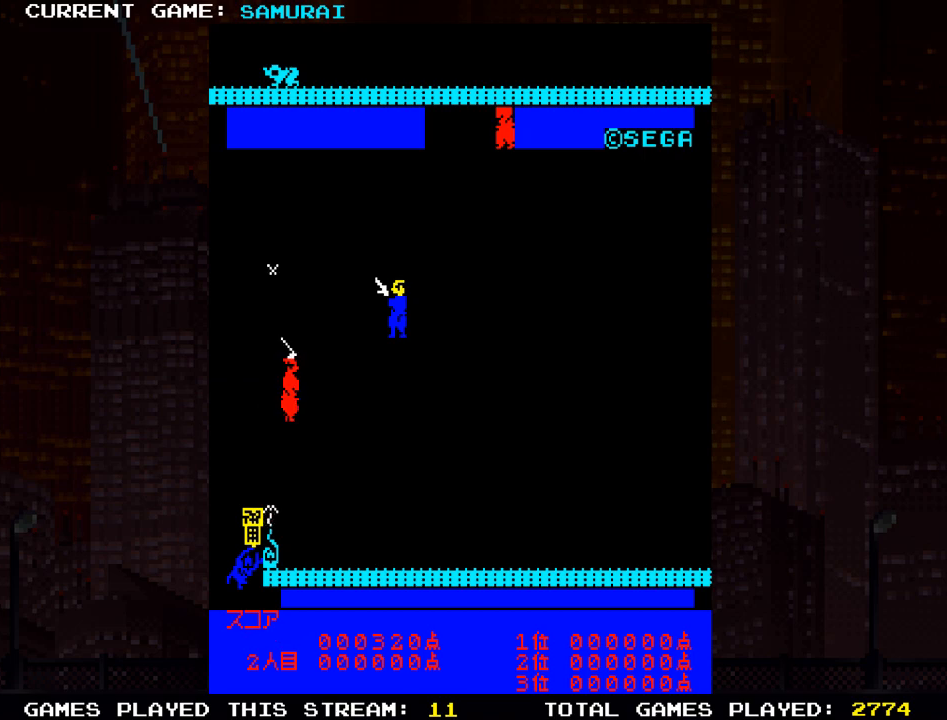
{"buttons": [], "left_stick": "right", "events": []}
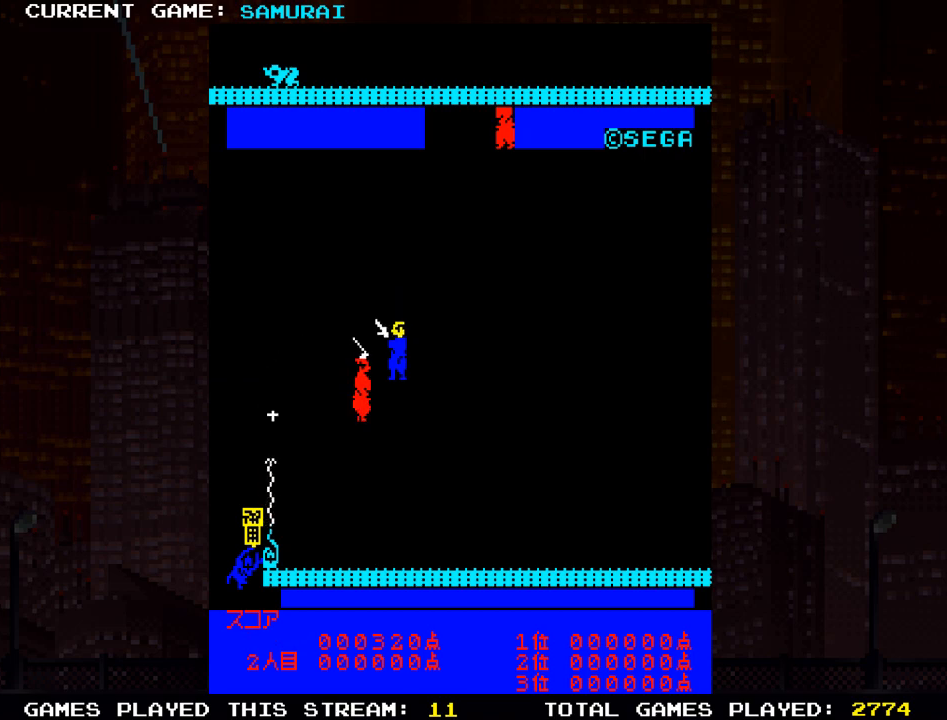
{"buttons": [], "left_stick": "right", "events": [[33, "SQUARE", "down"], [83, "SQUARE", "up"], [150, "SQUARE", "down"], [200, "SQUARE", "up"], [267, "SQUARE", "down"], [333, "SQUARE", "up"]]}
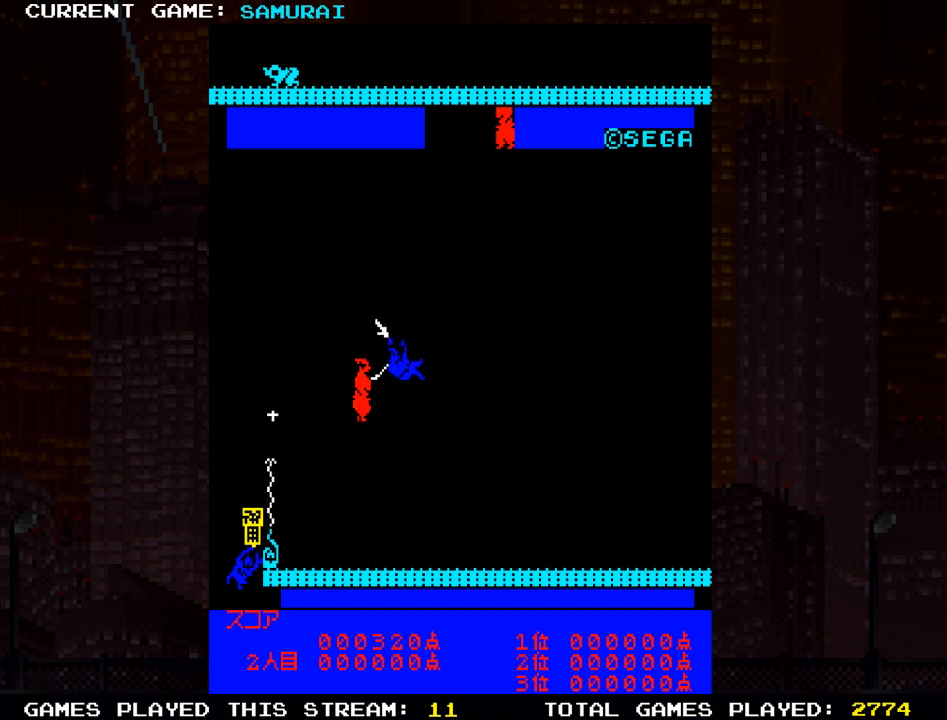
{"buttons": [], "left_stick": "right", "events": []}
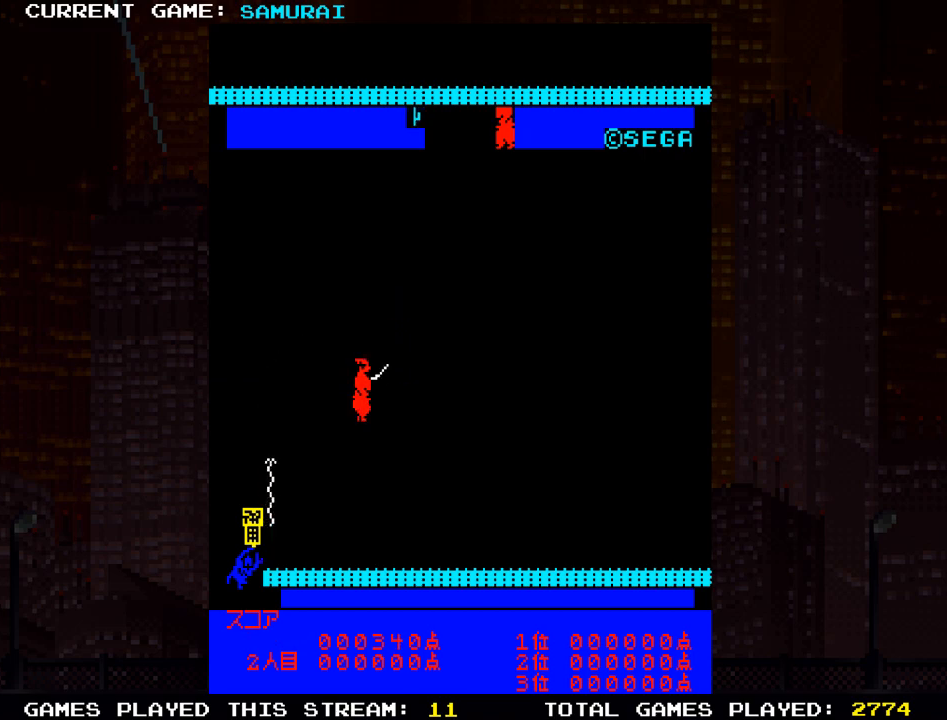
{"buttons": [], "left_stick": "up", "events": [[183, "left_stick", "up"]]}
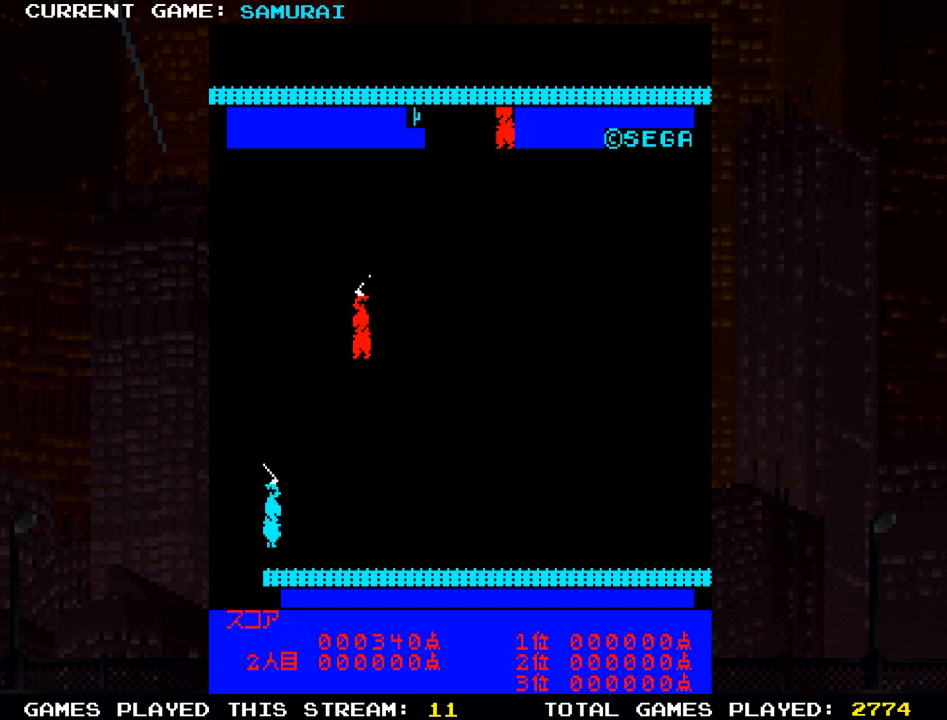
{"buttons": [], "left_stick": "right", "events": [[133, "left_stick", "right"]]}
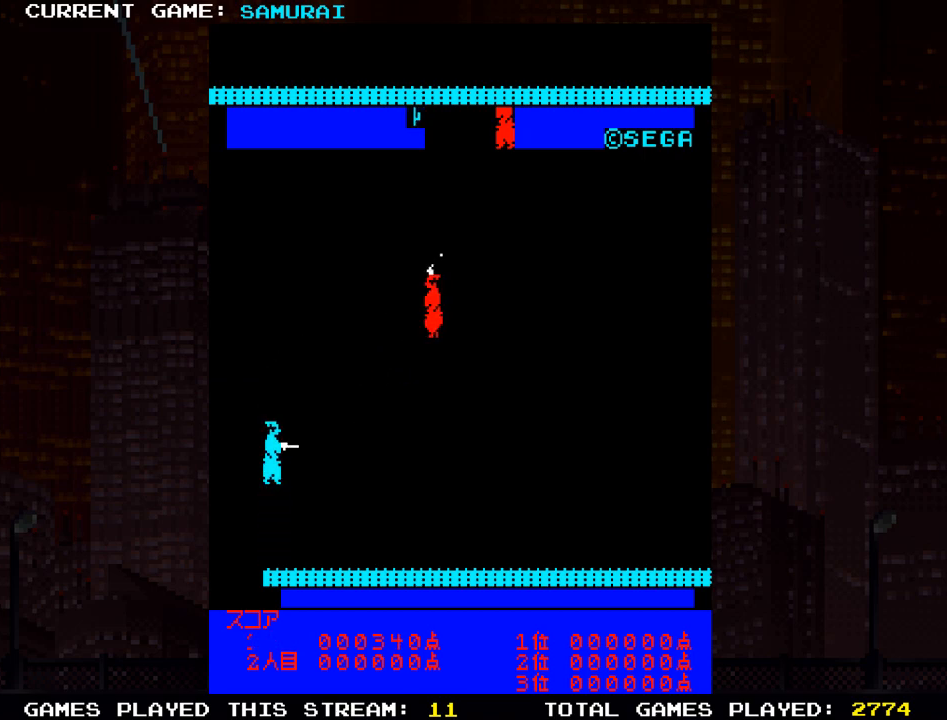
{"buttons": [], "left_stick": "center", "events": [[500, "left_stick", "center"]]}
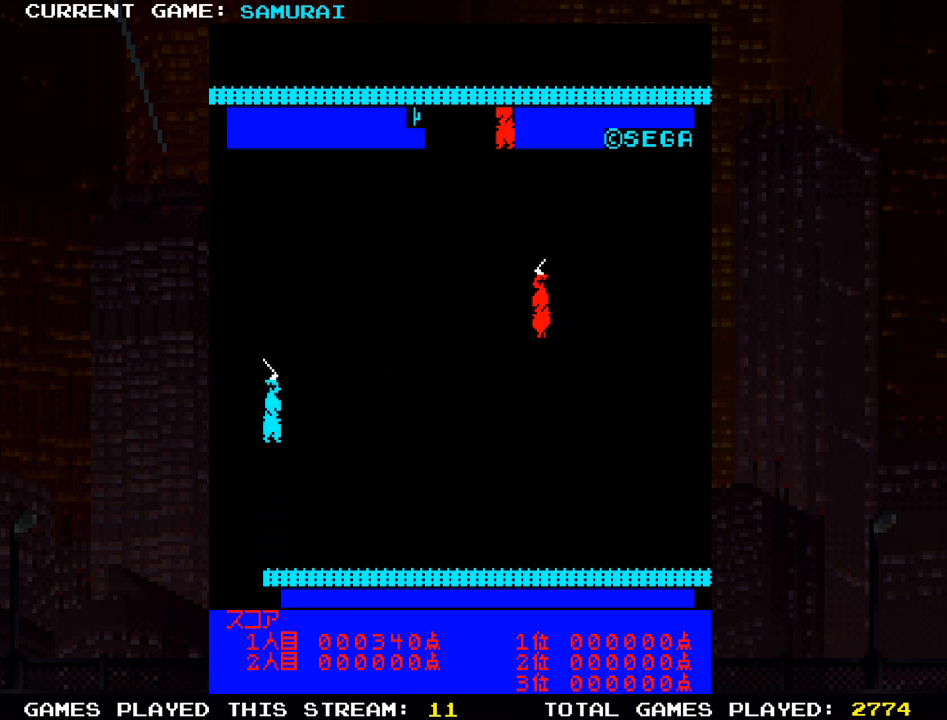
{"buttons": [], "left_stick": "left", "events": [[50, "left_stick", "left"]]}
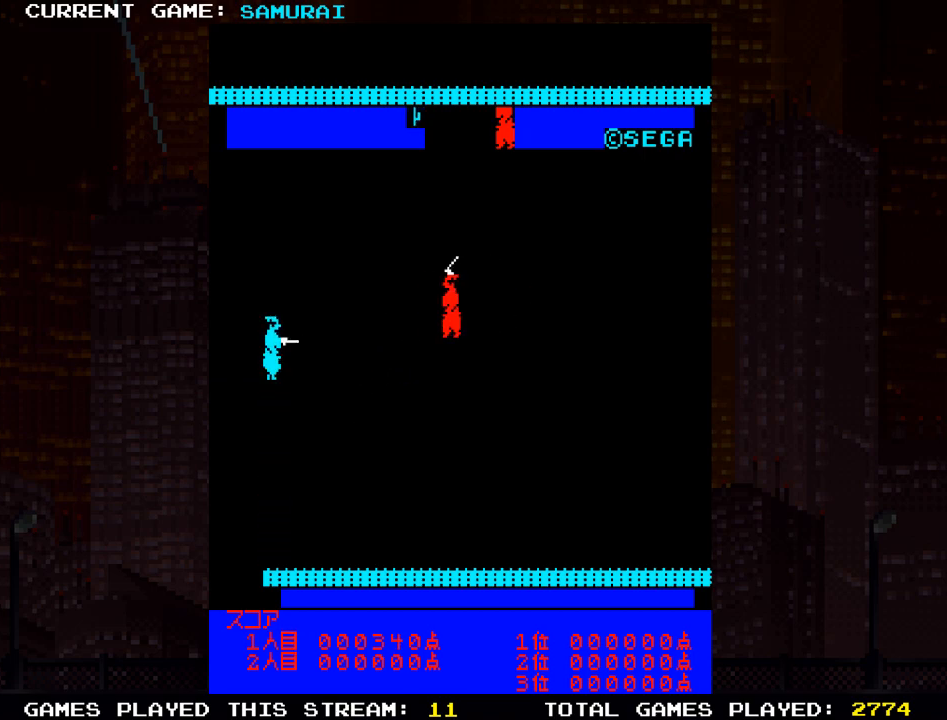
{"buttons": [], "left_stick": "down", "events": [[83, "left_stick", "down"]]}
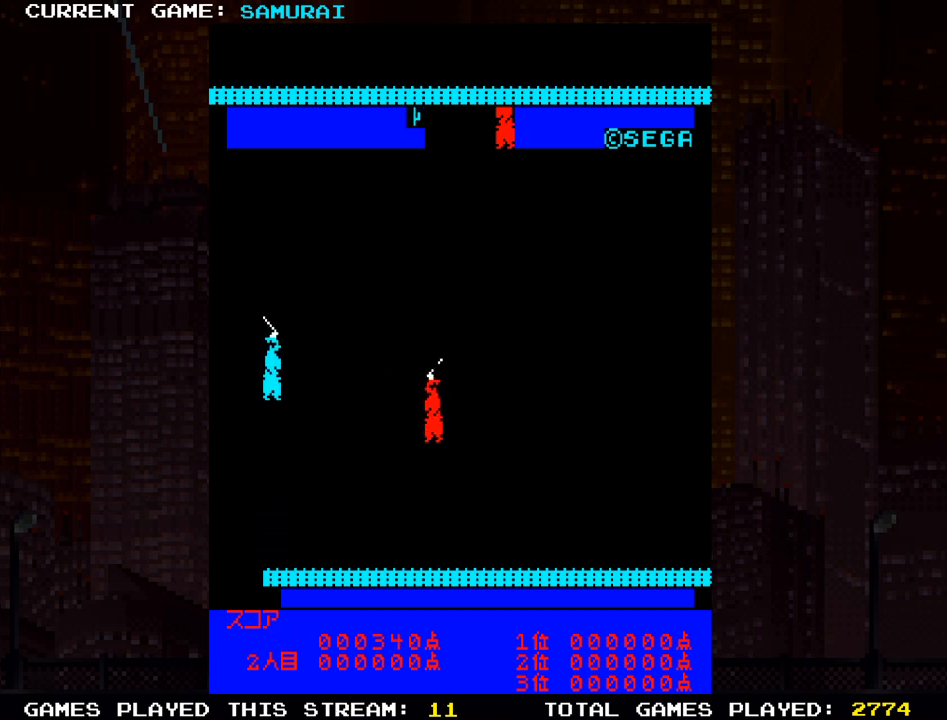
{"buttons": [], "left_stick": "up", "events": [[133, "left_stick", "center"], [200, "left_stick", "up"]]}
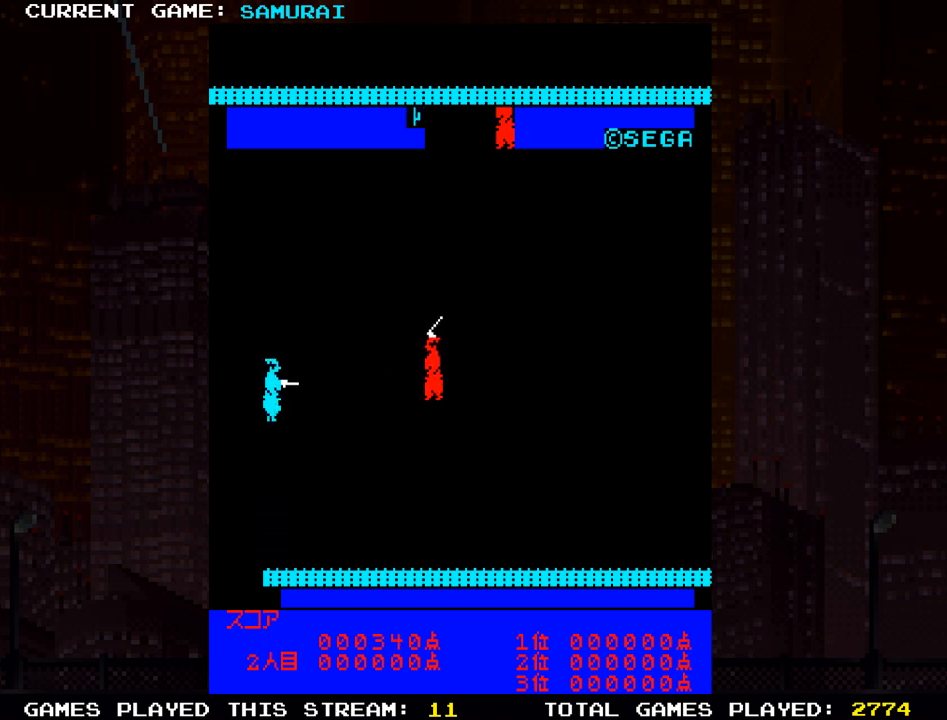
{"buttons": [], "left_stick": "up", "events": []}
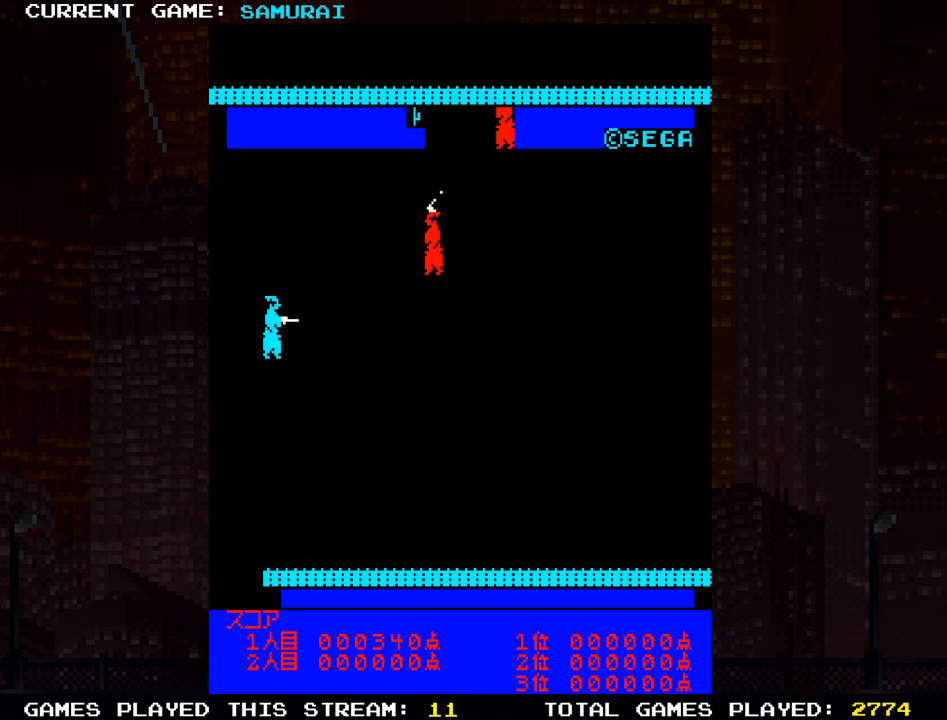
{"buttons": [], "left_stick": "left", "events": [[217, "left_stick", "left"]]}
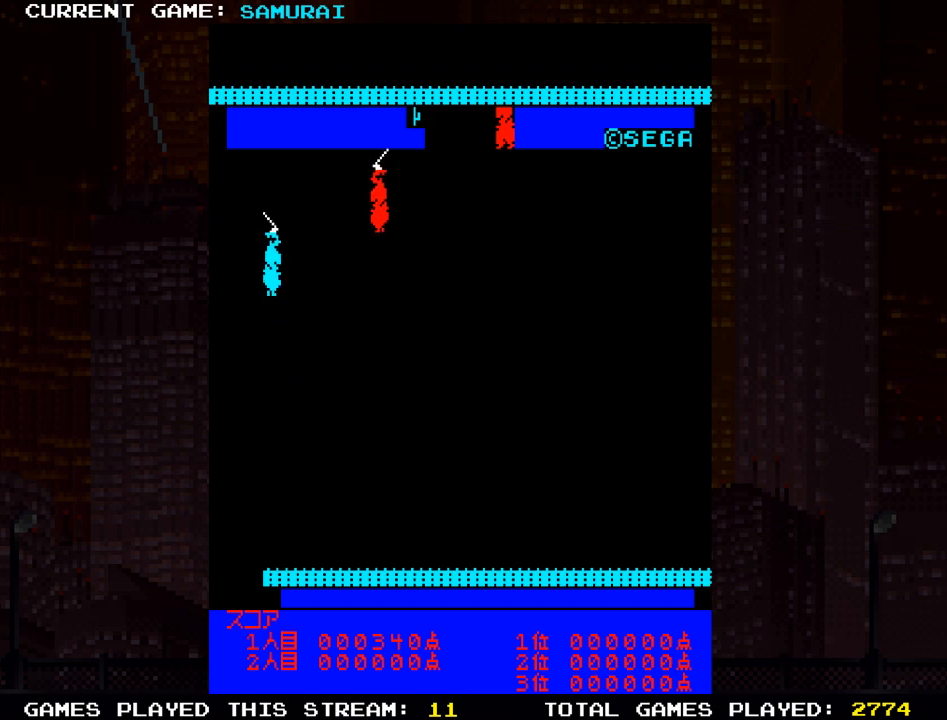
{"buttons": [], "left_stick": "down", "events": [[17, "left_stick", "center"], [217, "left_stick", "down"]]}
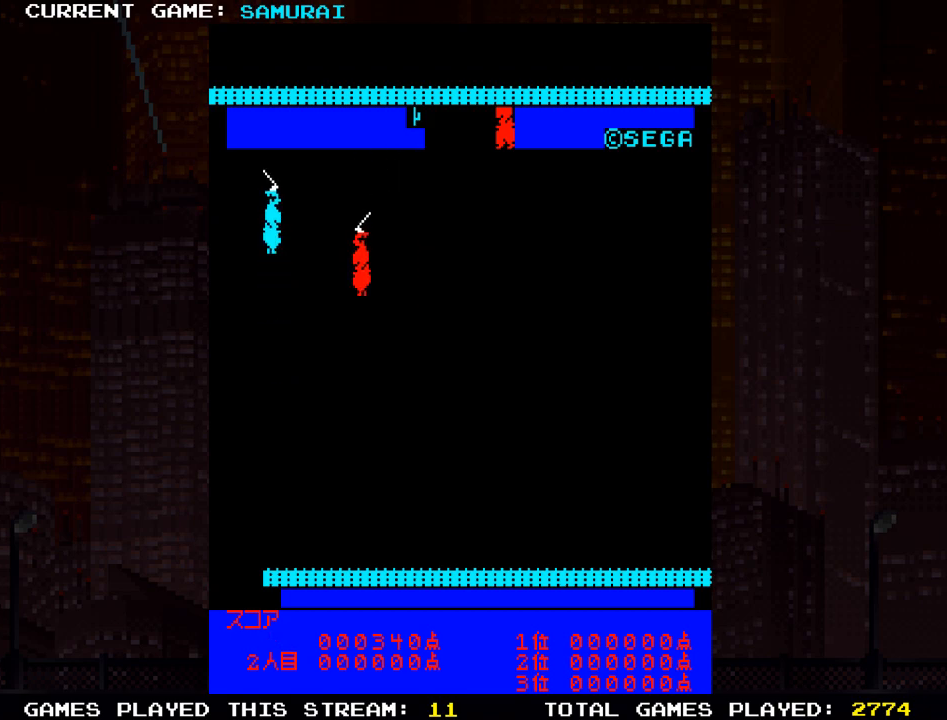
{"buttons": [], "left_stick": "down", "events": []}
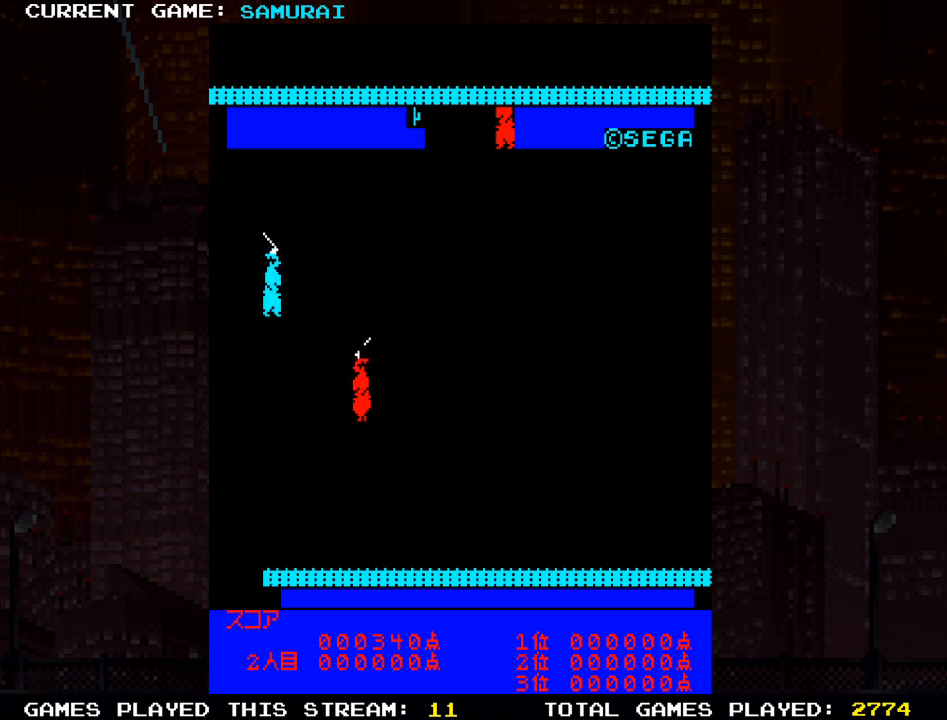
{"buttons": [], "left_stick": "left", "events": [[217, "left_stick", "left"]]}
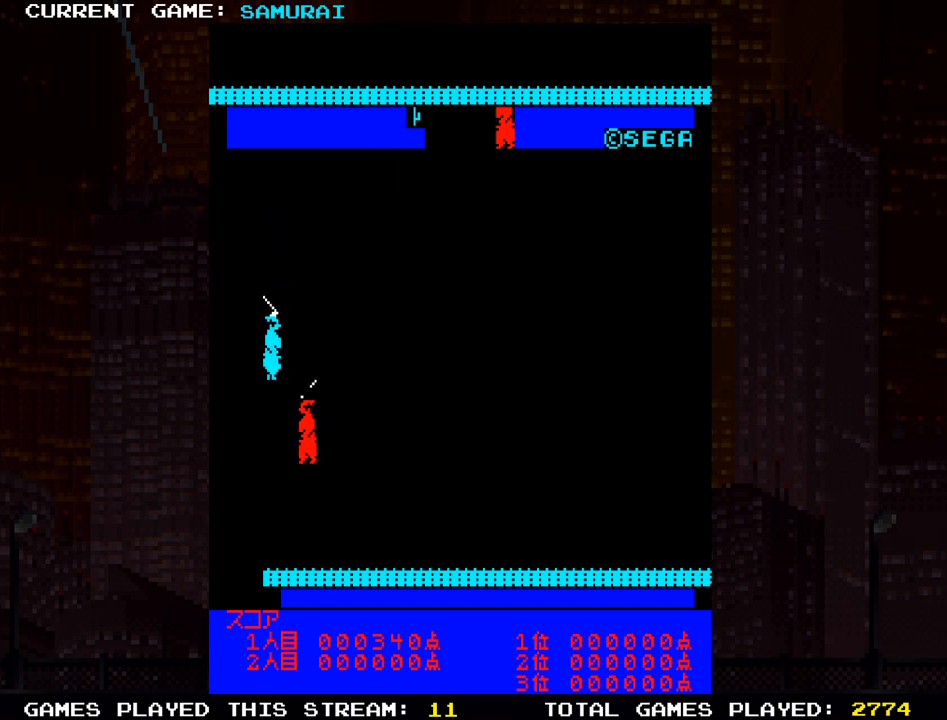
{"buttons": ["SQUARE"], "left_stick": "center", "events": [[17, "left_stick", "center"], [33, "SQUARE", "down"], [117, "SQUARE", "up"], [167, "SQUARE", "down"], [233, "SQUARE", "up"], [300, "SQUARE", "down"], [400, "SQUARE", "up"], [450, "SQUARE", "down"]]}
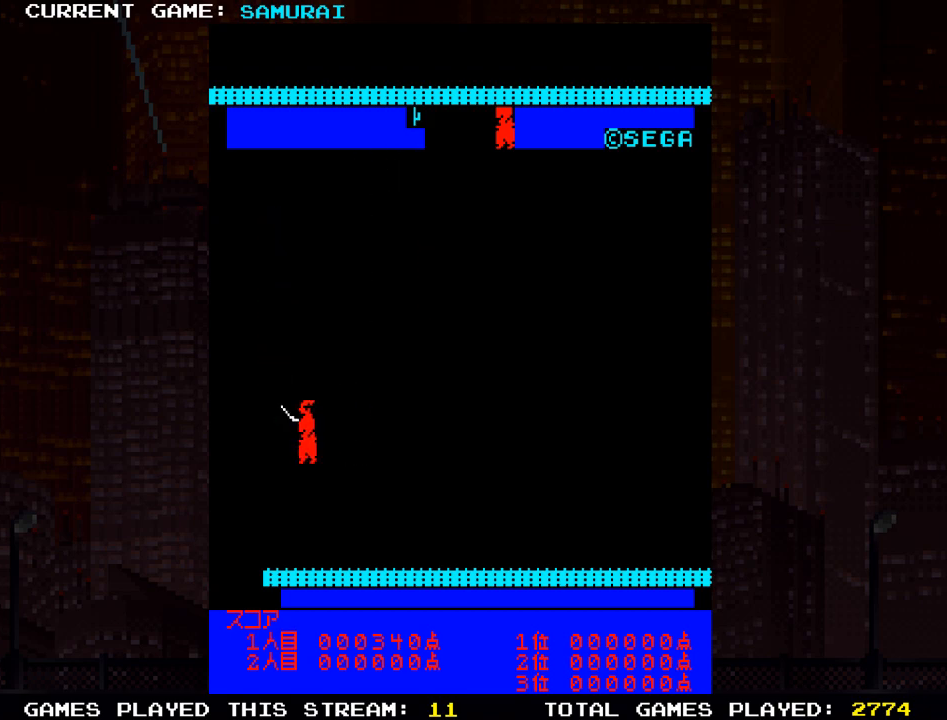
{"buttons": ["SQUARE"], "left_stick": "center", "events": [[33, "SQUARE", "up"], [100, "SQUARE", "down"], [183, "SQUARE", "up"], [267, "SQUARE", "down"], [333, "SQUARE", "up"], [383, "SQUARE", "down"], [467, "SQUARE", "up"], [500, "SQUARE", "down"]]}
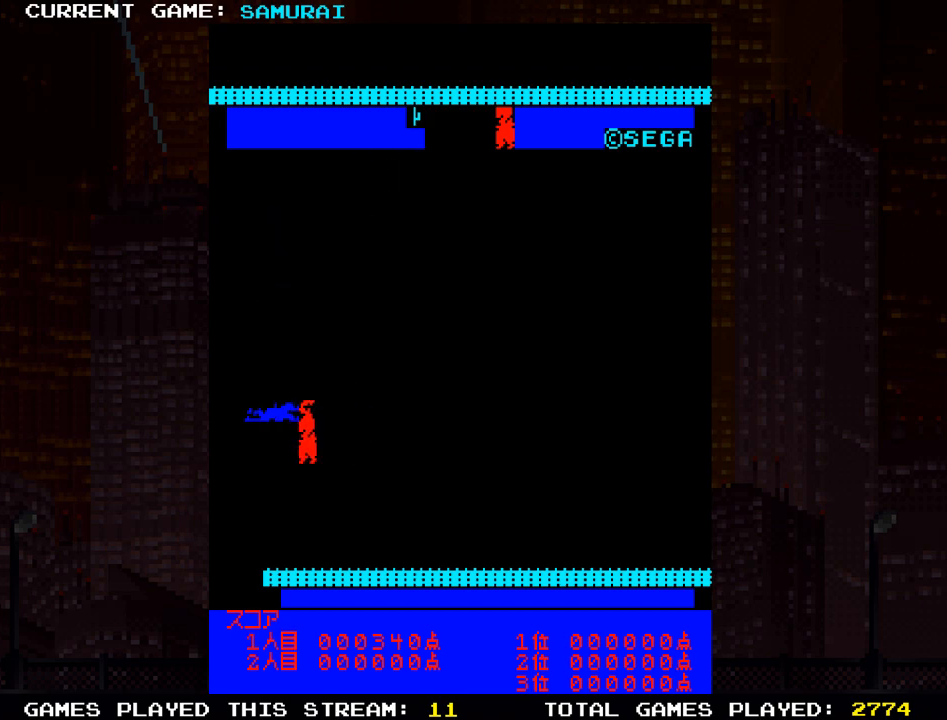
{"buttons": [], "left_stick": "center", "events": [[67, "SQUARE", "up"], [133, "SQUARE", "down"], [200, "SQUARE", "up"], [283, "SQUARE", "down"], [333, "SQUARE", "up"], [417, "SQUARE", "down"], [450, "SQUARE", "up"]]}
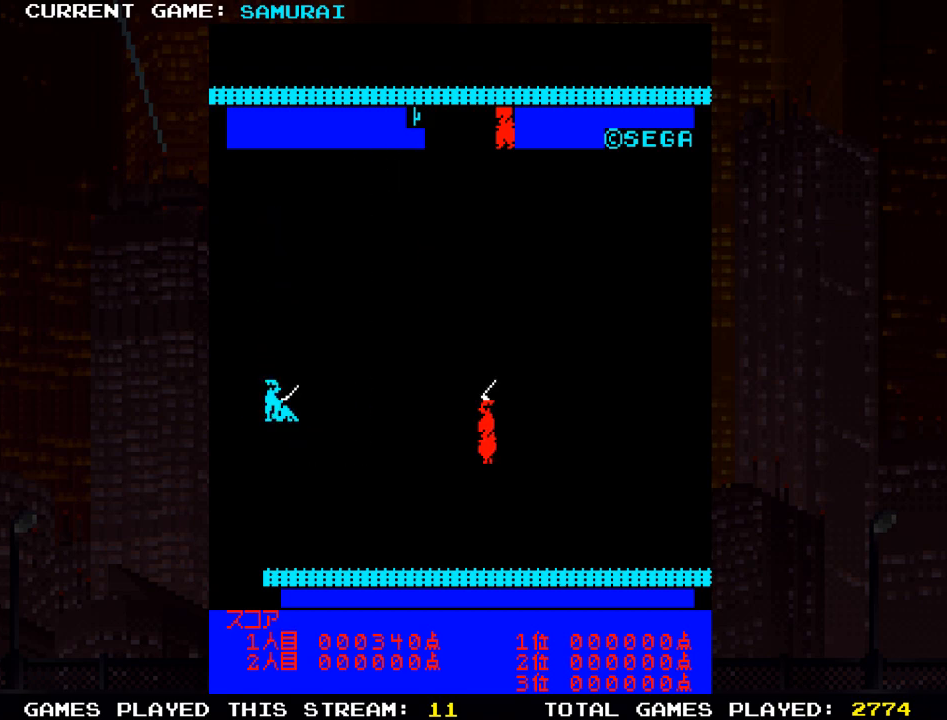
{"buttons": [], "left_stick": "center", "events": [[17, "SQUARE", "down"], [67, "SQUARE", "up"], [133, "SQUARE", "down"], [183, "SQUARE", "up"], [267, "SQUARE", "down"], [300, "SQUARE", "up"]]}
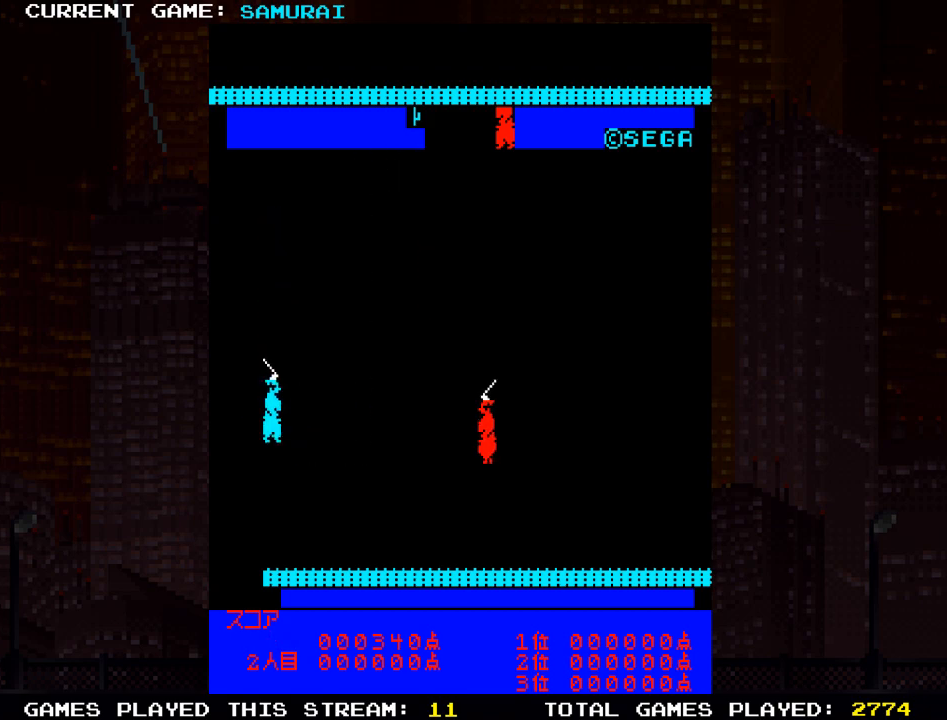
{"buttons": [], "left_stick": "up", "events": [[83, "left_stick", "left"], [367, "left_stick", "up"]]}
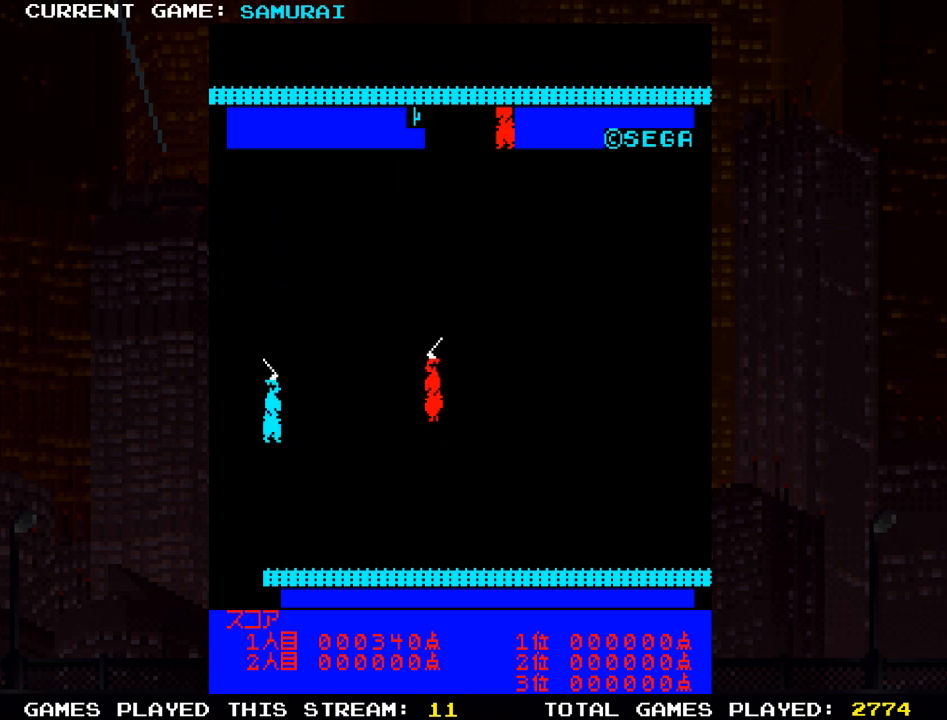
{"buttons": [], "left_stick": "up", "events": []}
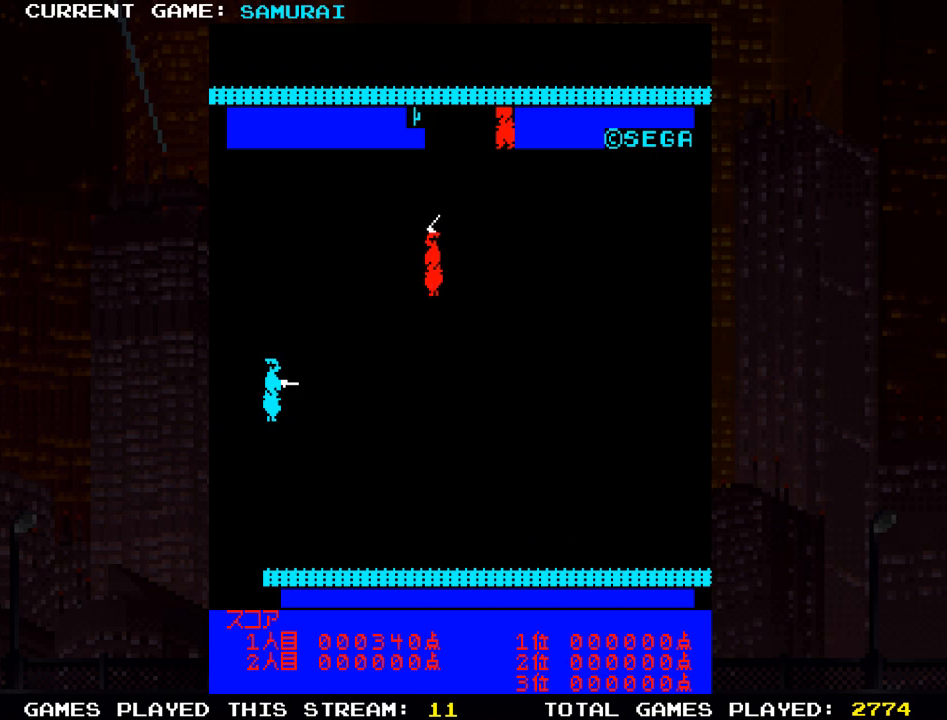
{"buttons": [], "left_stick": "left", "events": [[250, "left_stick", "left"]]}
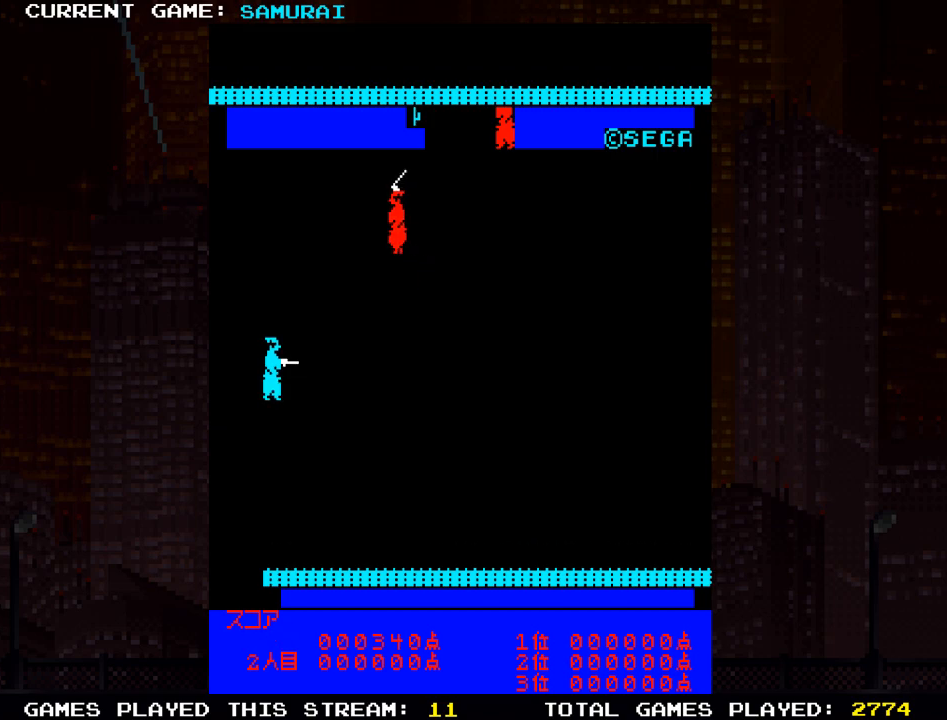
{"buttons": [], "left_stick": "down", "events": [[183, "left_stick", "down"]]}
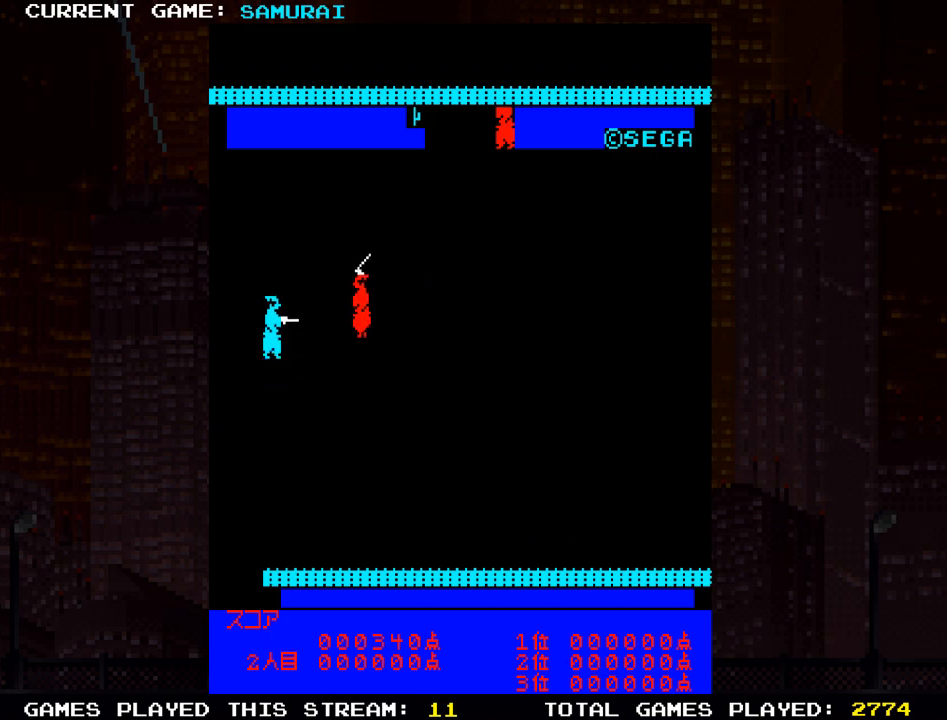
{"buttons": [], "left_stick": "down", "events": []}
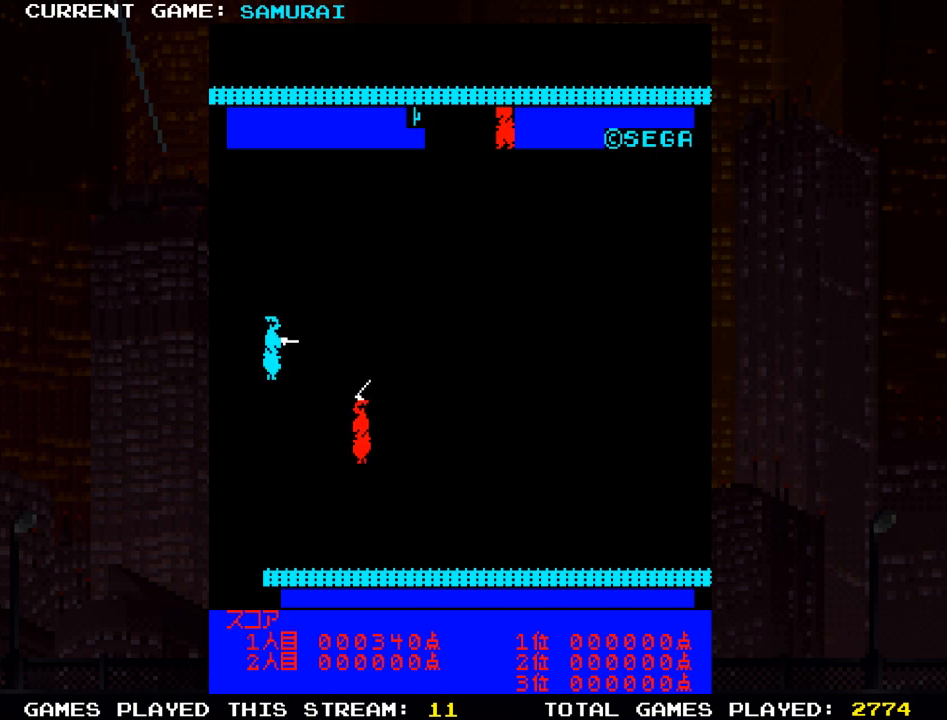
{"buttons": [], "left_stick": "left", "events": [[317, "left_stick", "left"]]}